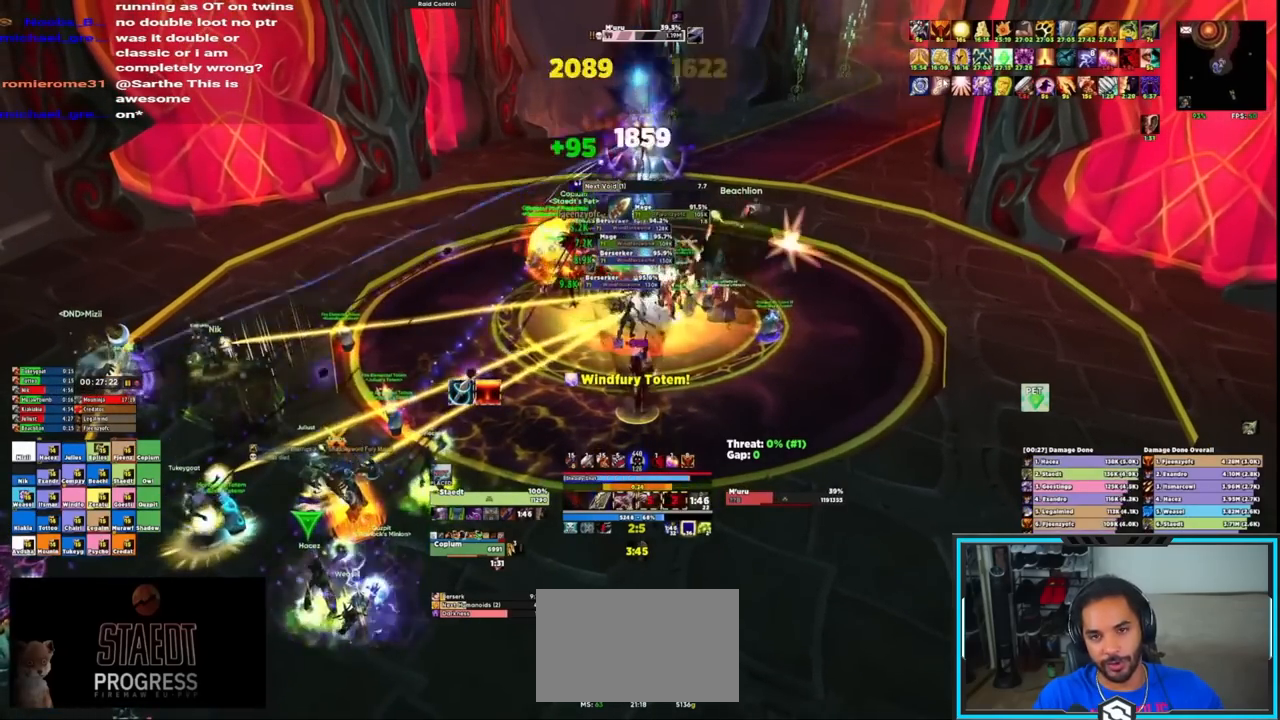
Gameplay with keyboard and mouse; each line is a JSON object with the keys and mouse buttons held at the frame after it. "events" lists presses ("down") and releases ("up") of "1", "2", "3", "4", "5", "a", "alt", "c", "caps_lock", "ctrl", "d", "e", "f", "g", "q", "r", "s", "shift", "space", "t", "tab", "v", "w", "x", "z", "mouse_left", "mouse_wheel", "mouse_right", "mouse_mb4" and "mouse_mb5" between this image and that frame as [ms after this image, input, new state], when the widget could be followed in between. "mouse_left", "mouse_wheel", "mouse_right", "mouse_mb4", "mouse_mb5" = the "left", "wheel", "right", "mb4", "mb5" buttons of the "mouse" list. No other keys are recorded. "wheel" means that the mouse wheel is clicked or scrolled. Not read: mouse_move.
{"keys": [], "mouse": ["right"], "events": [[67, "e", "up"], [117, "e", "down"], [200, "e", "up"], [250, "e", "down"], [350, "e", "up"], [383, "e", "down"], [500, "e", "up"]]}
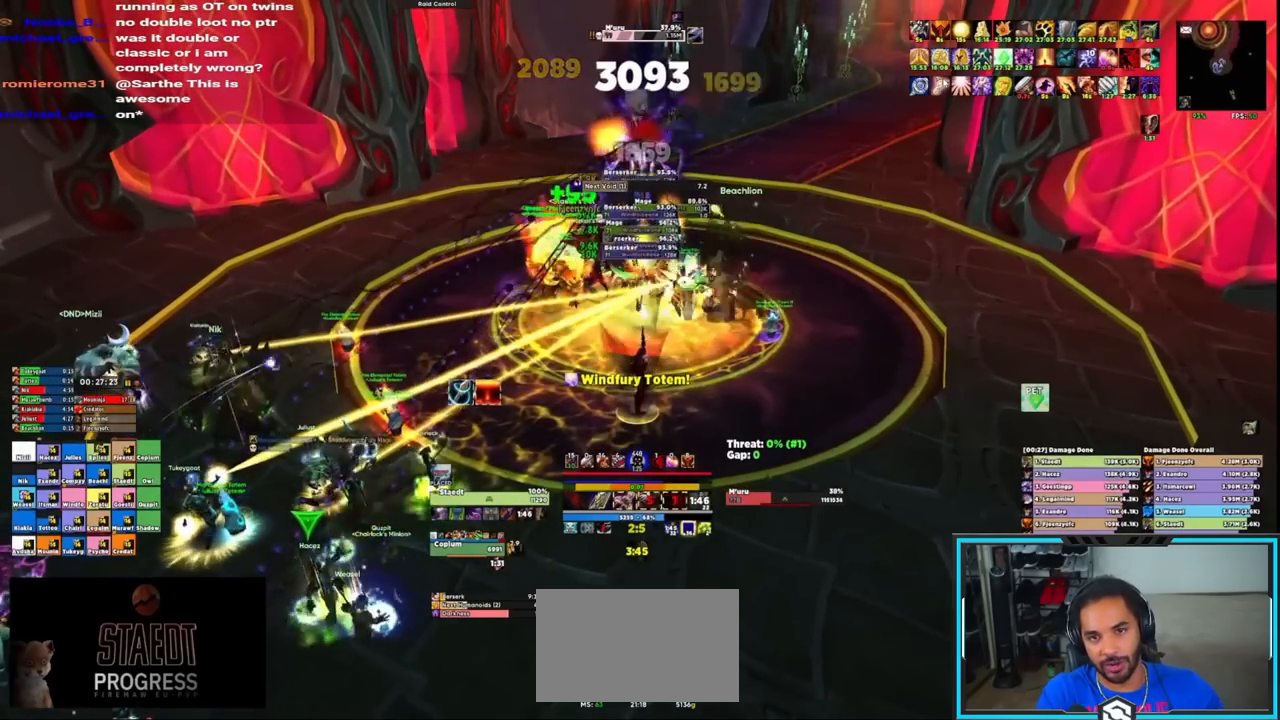
{"keys": ["s", "shift", "x"], "mouse": ["left", "right"], "events": [[267, "mouse_left", "down"], [367, "shift", "down"], [500, "s", "down"], [500, "x", "down"]]}
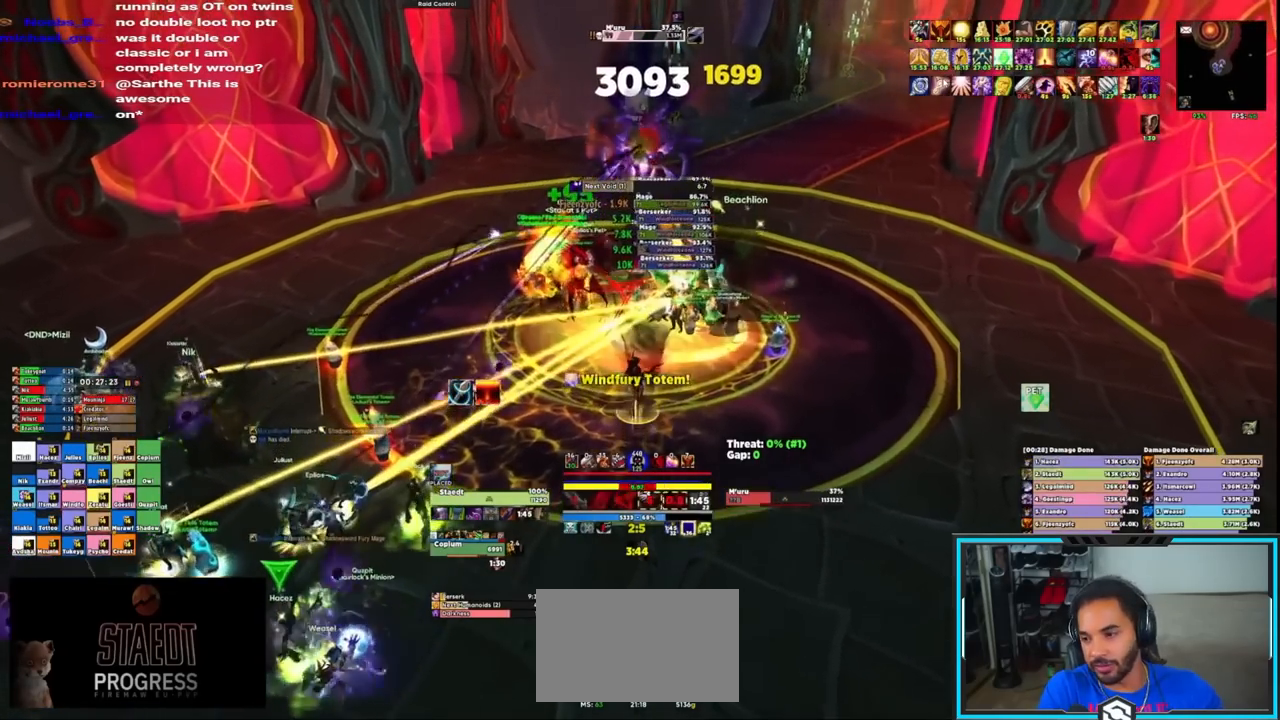
{"keys": [], "mouse": ["right"], "events": [[50, "mouse_left", "up"], [100, "s", "up"], [100, "shift", "up"], [100, "x", "up"], [150, "s", "down"], [333, "r", "down"], [383, "r", "up"], [483, "s", "up"]]}
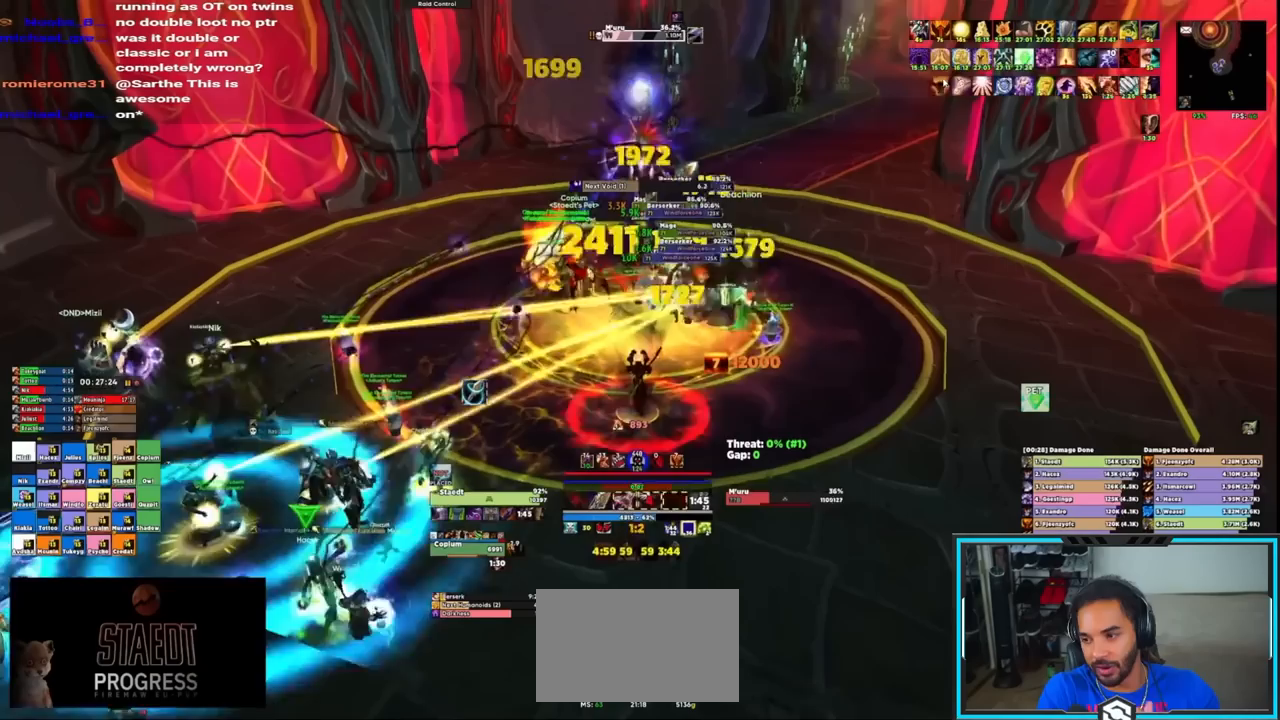
{"keys": [], "mouse": ["right"], "events": [[33, "r", "down"], [117, "r", "up"], [167, "r", "down"], [217, "r", "up"], [267, "r", "down"], [400, "r", "up"], [450, "r", "down"], [483, "r", "up"]]}
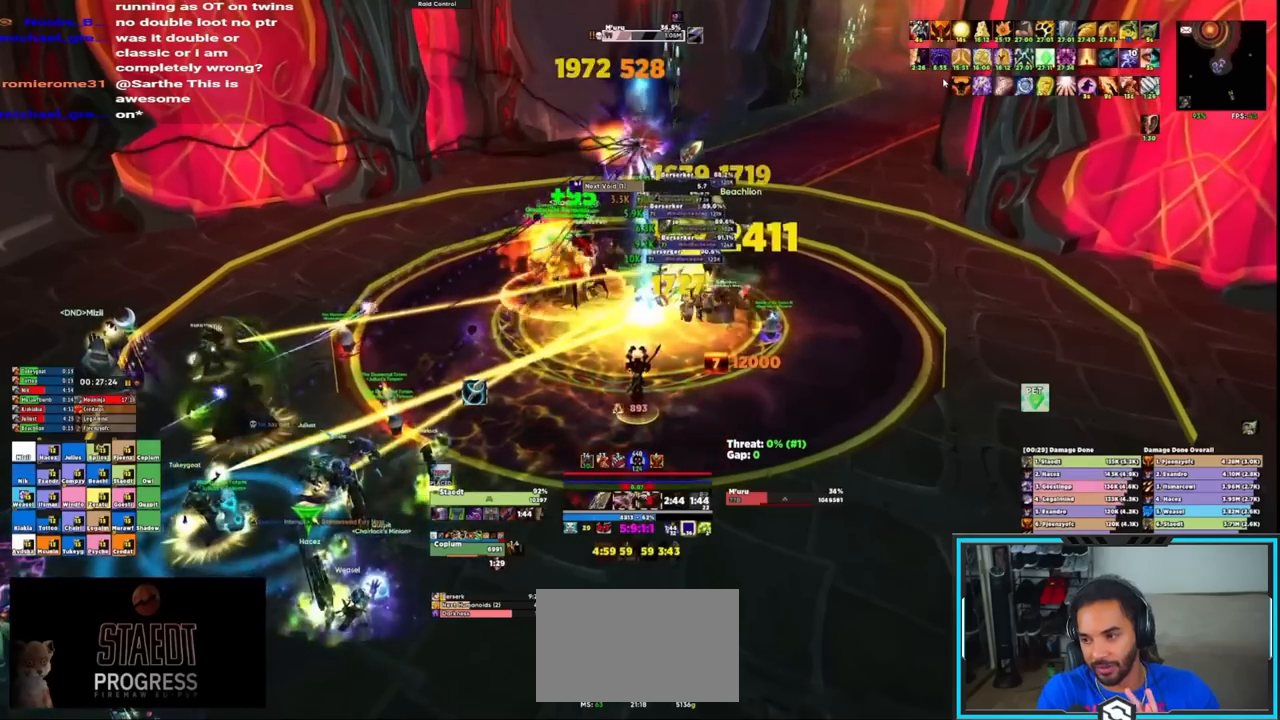
{"keys": ["r"], "mouse": ["right"], "events": [[33, "r", "down"], [83, "r", "up"], [167, "r", "down"], [217, "r", "up"], [267, "r", "down"], [317, "r", "up"], [367, "r", "down"], [467, "r", "up"], [500, "r", "down"]]}
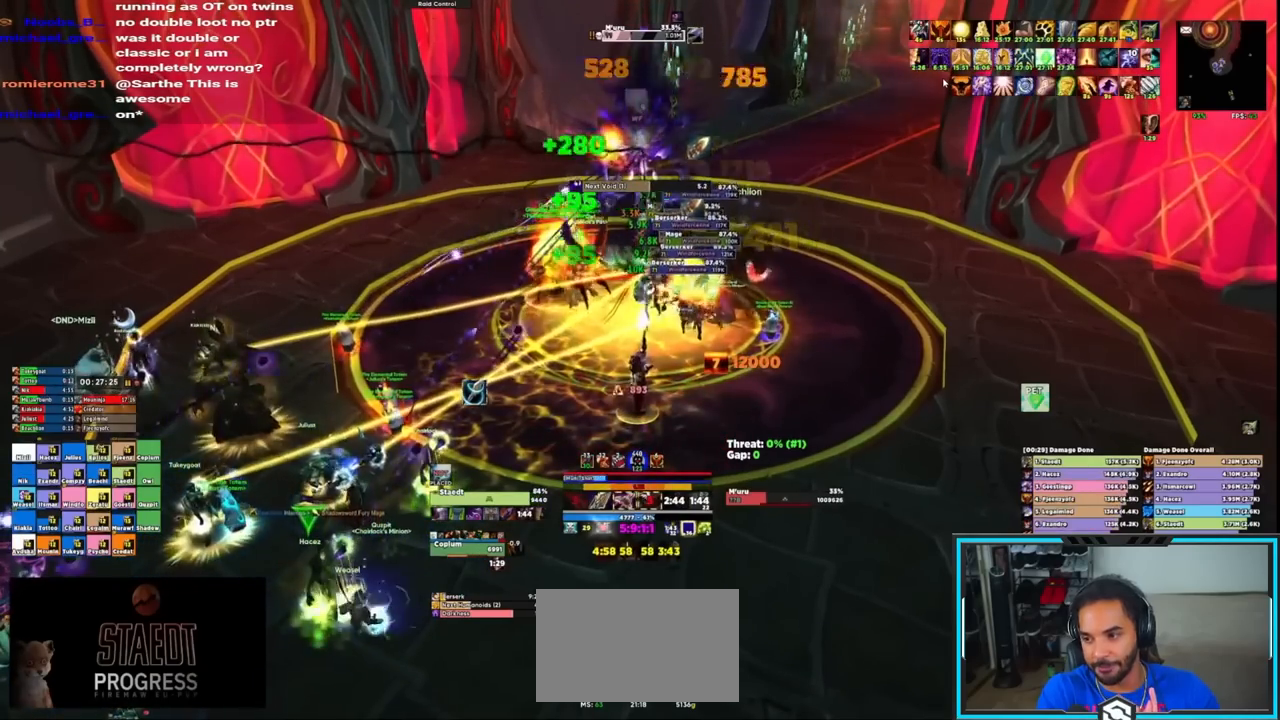
{"keys": [], "mouse": ["right", "mb4"], "events": [[50, "r", "up"], [100, "r", "down"], [183, "r", "up"], [417, "mouse_mb4", "down"]]}
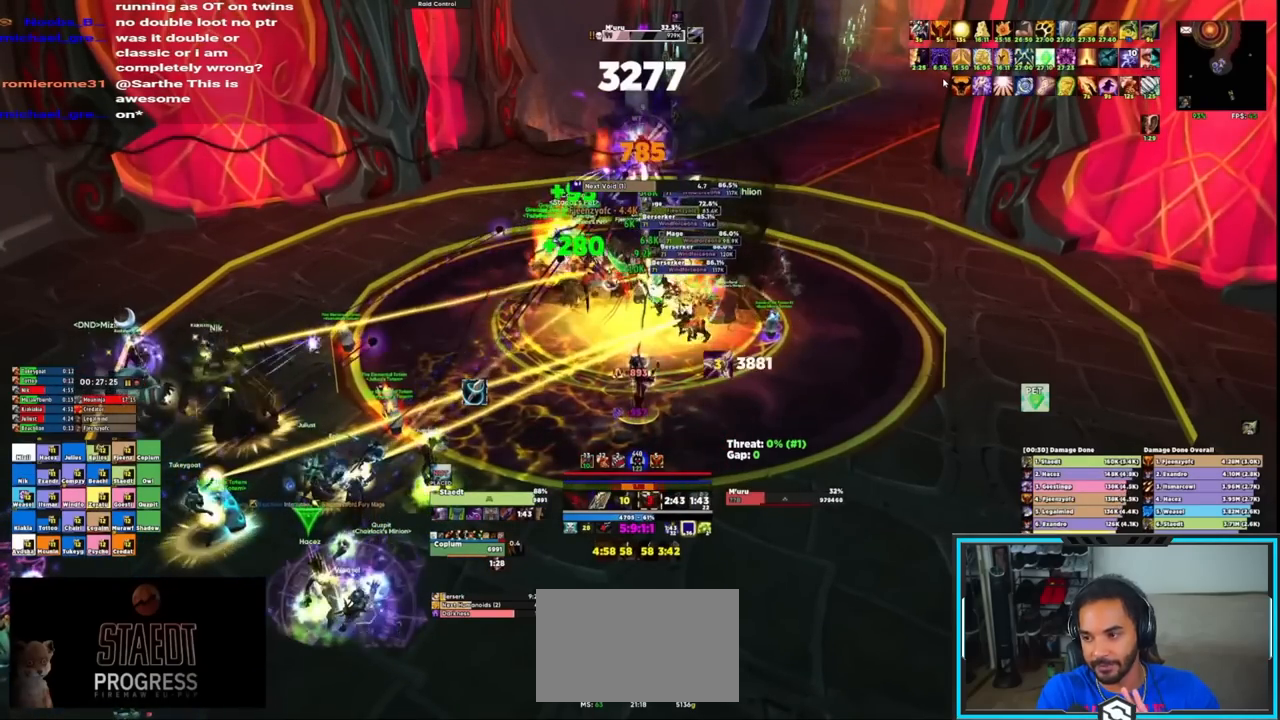
{"keys": ["s"], "mouse": ["right"], "events": [[17, "mouse_mb4", "up"], [167, "w", "down"], [250, "mouse_mb4", "down"], [300, "w", "up"], [350, "s", "down"], [400, "e", "down"], [483, "e", "up"], [483, "mouse_mb4", "up"]]}
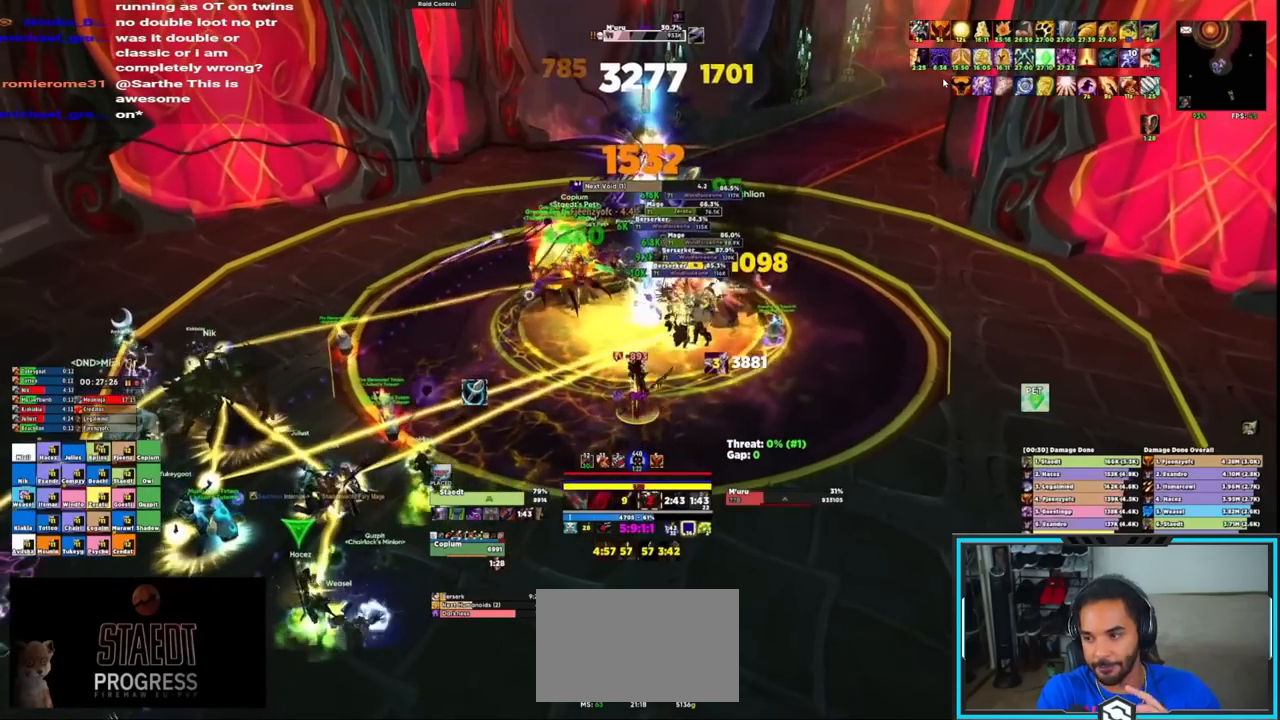
{"keys": ["e"], "mouse": ["right"], "events": [[33, "e", "down"], [83, "e", "up"], [83, "s", "up"], [133, "e", "down"], [233, "e", "up"], [267, "e", "down"], [333, "e", "up"], [367, "e", "down"], [467, "e", "up"], [500, "e", "down"]]}
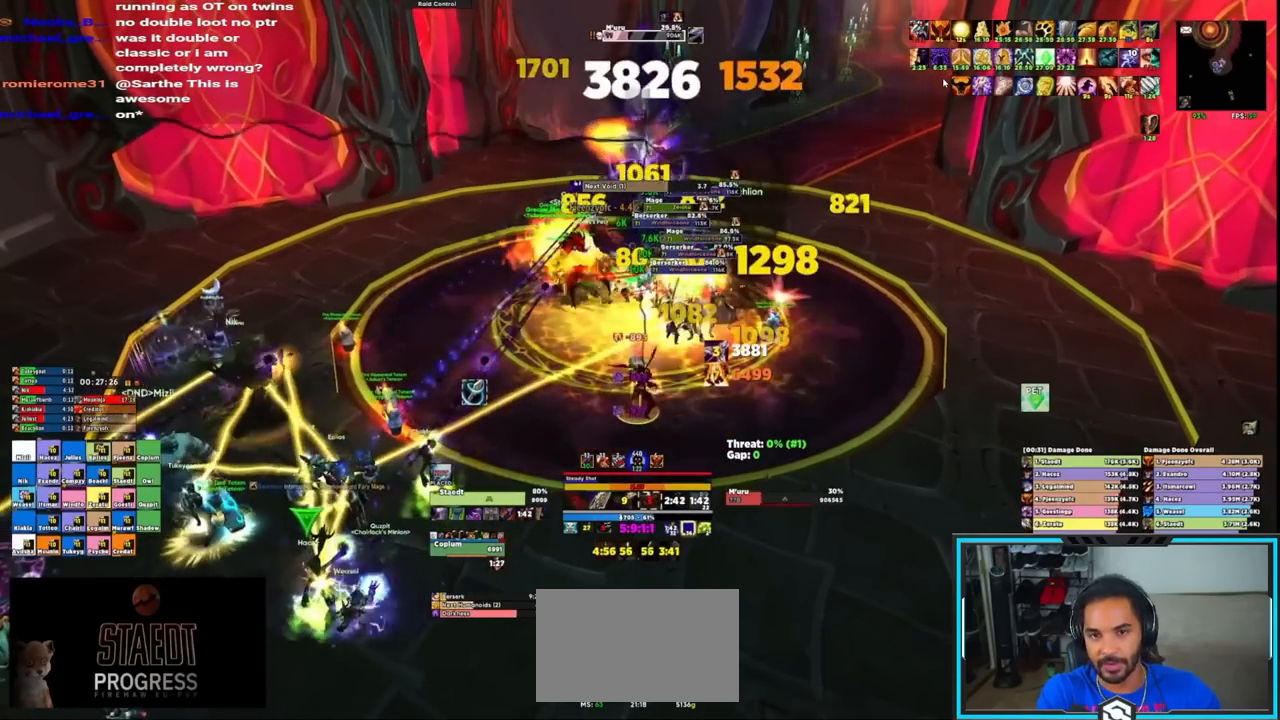
{"keys": [], "mouse": ["right"], "events": [[100, "e", "up"], [150, "e", "down"], [233, "e", "up"], [283, "e", "down"], [333, "e", "up"], [417, "e", "down"], [483, "e", "up"]]}
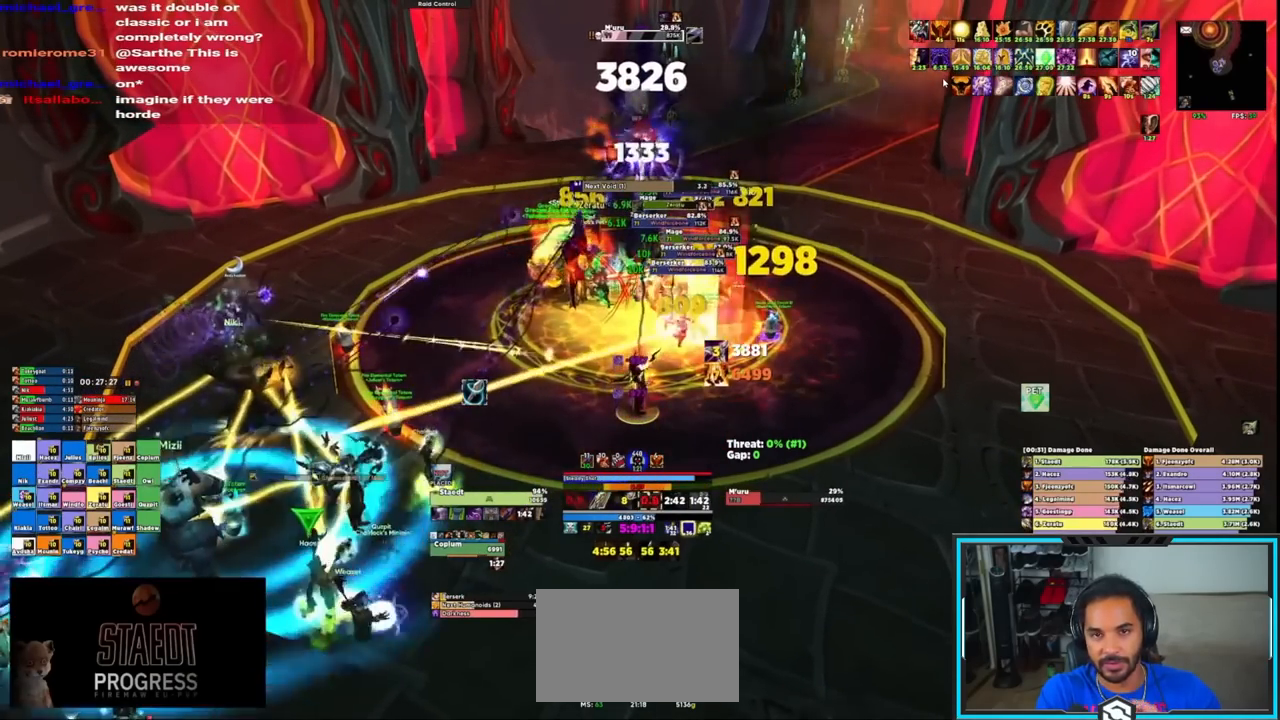
{"keys": ["e"], "mouse": ["right"], "events": [[17, "e", "down"], [117, "e", "up"], [167, "e", "down"], [250, "e", "up"], [300, "e", "down"], [400, "e", "up"], [433, "e", "down"]]}
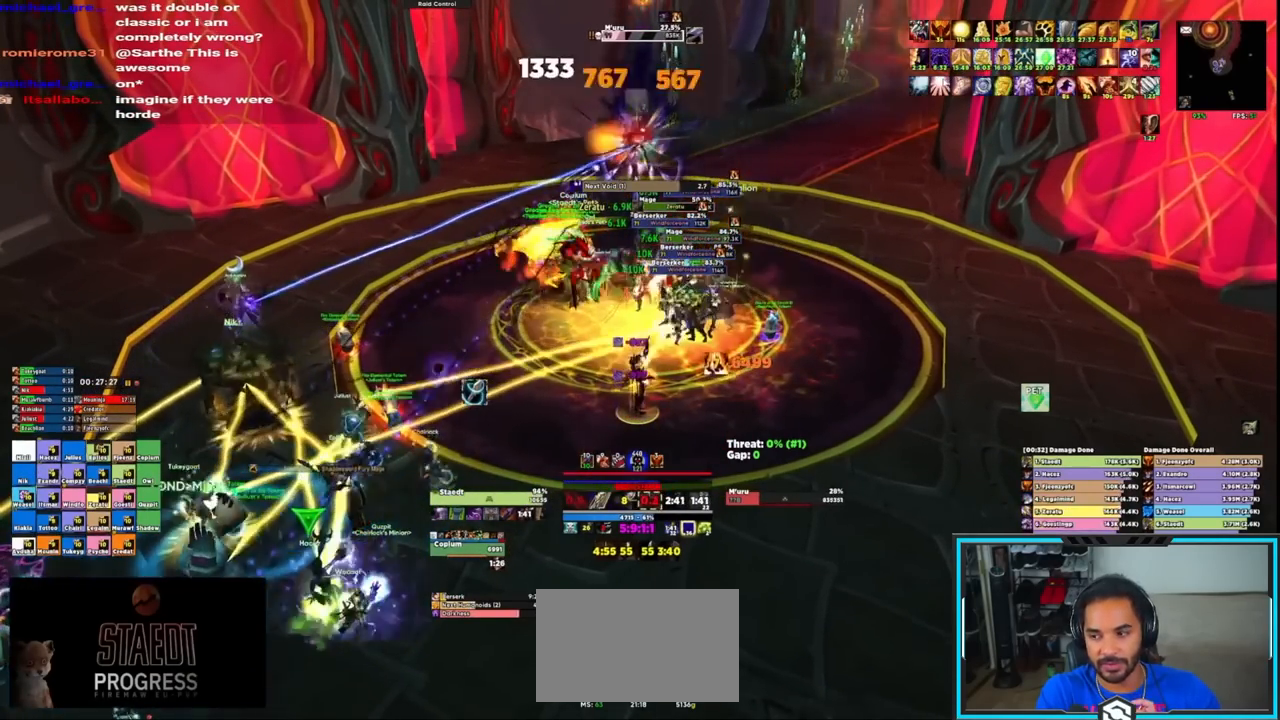
{"keys": [], "mouse": ["right"], "events": [[33, "e", "up"], [83, "e", "down"], [167, "e", "up"], [233, "e", "down"], [300, "e", "up"], [383, "e", "down"], [433, "e", "up"]]}
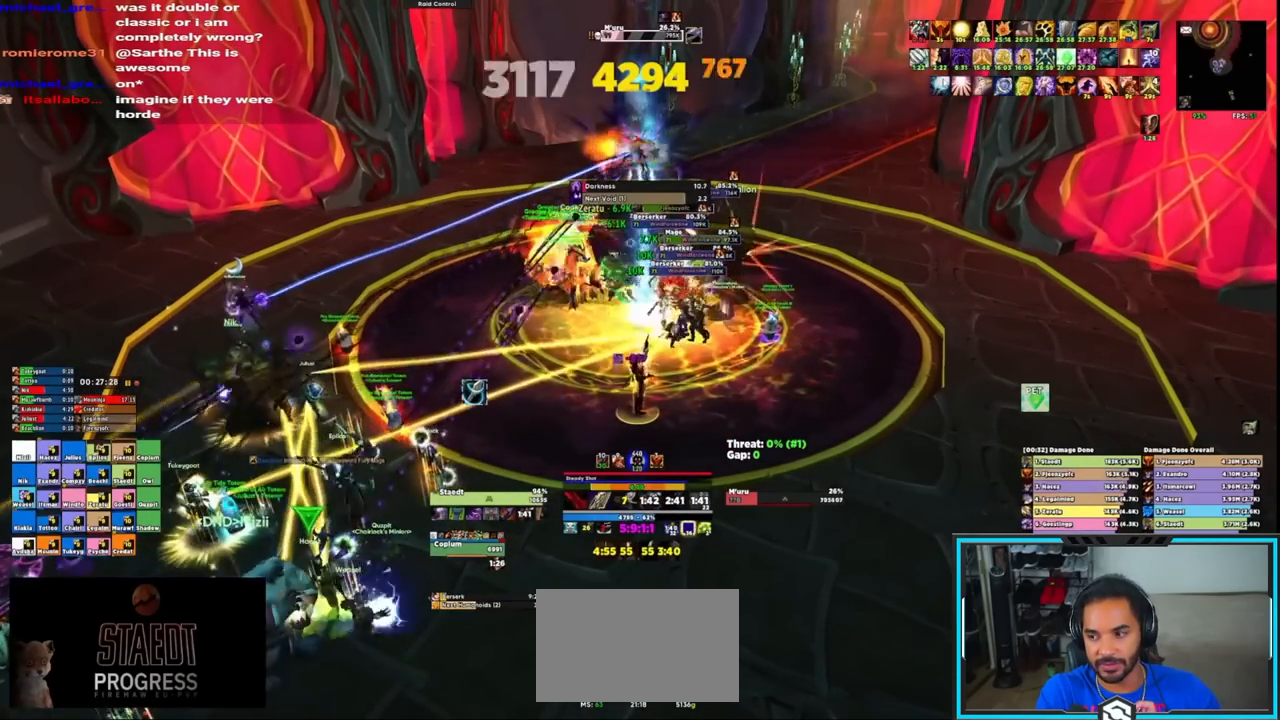
{"keys": [], "mouse": ["right"], "events": [[17, "e", "down"], [67, "e", "up"], [117, "e", "down"], [217, "e", "up"], [250, "e", "down"], [333, "e", "up"]]}
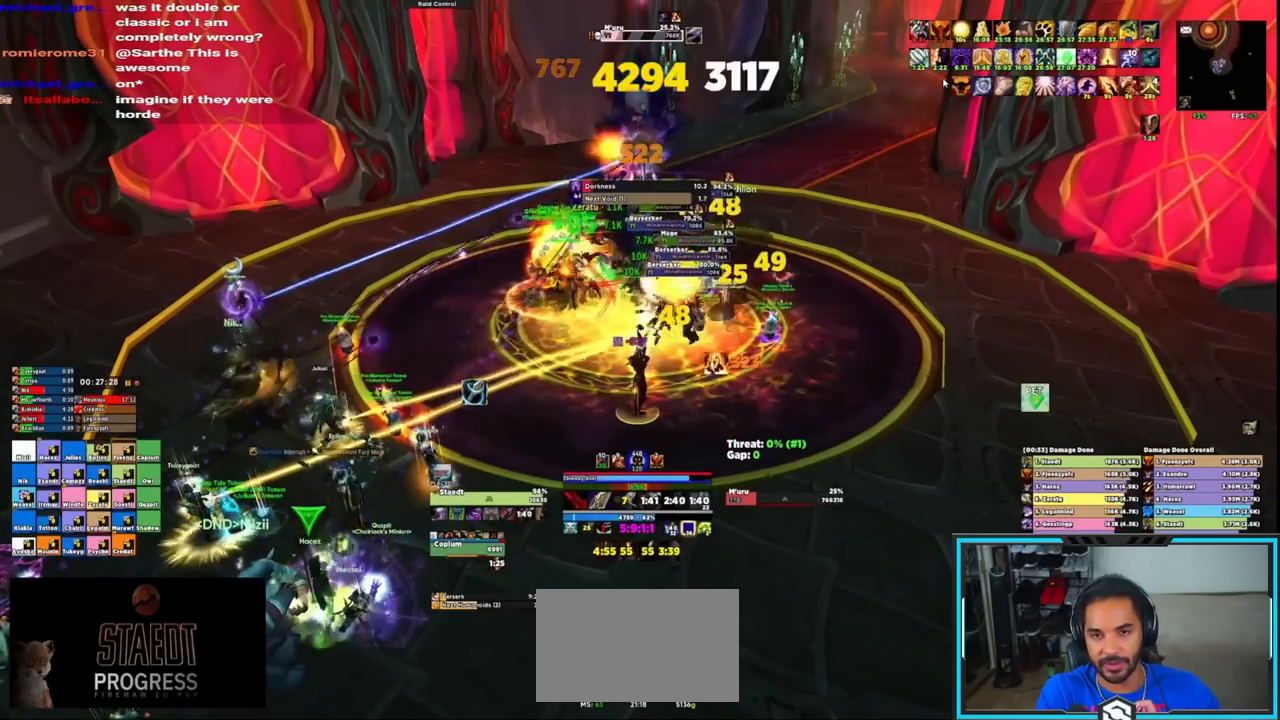
{"keys": ["e"], "mouse": ["right"], "events": [[100, "w", "down"], [167, "e", "down"], [167, "mouse_mb4", "down"], [233, "w", "up"], [267, "e", "up"], [267, "s", "down"], [317, "mouse_mb4", "up"], [367, "e", "down"], [417, "e", "up"], [450, "e", "down"], [500, "s", "up"]]}
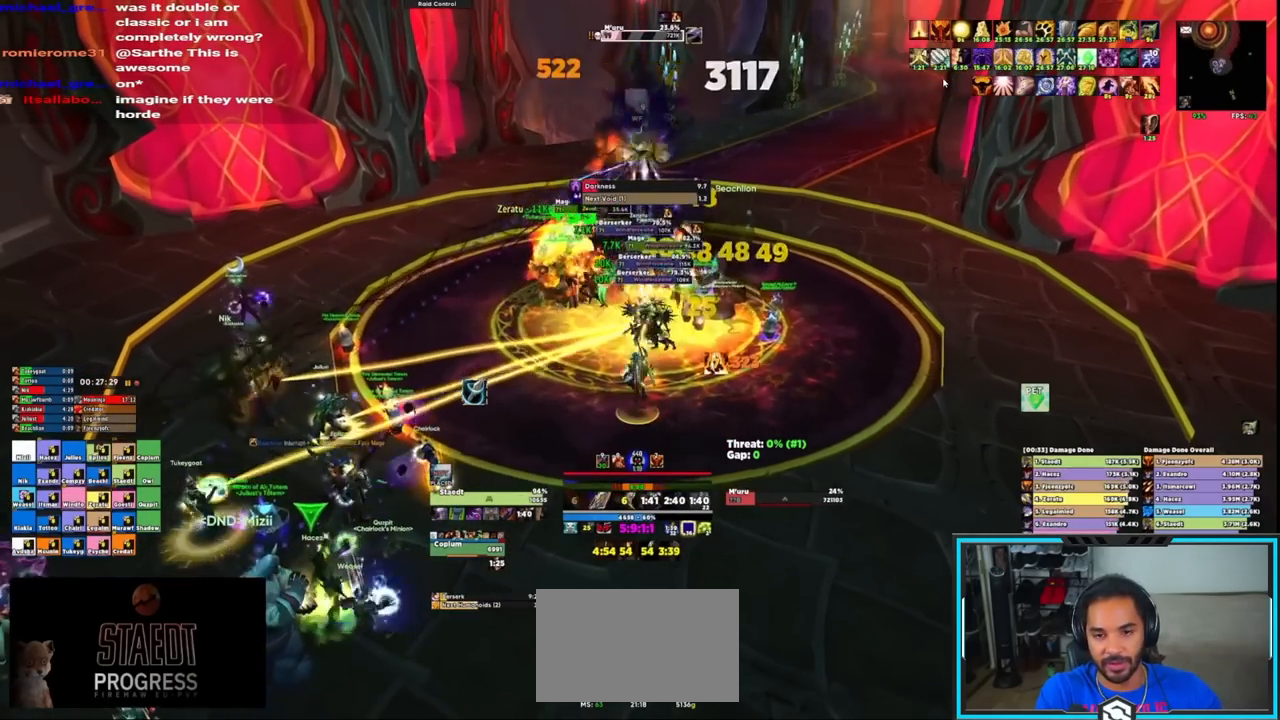
{"keys": ["e"], "mouse": ["right"], "events": [[50, "e", "up"], [100, "e", "down"], [133, "e", "up"], [250, "e", "down"], [283, "e", "up"], [333, "e", "down"], [433, "e", "up"], [483, "e", "down"]]}
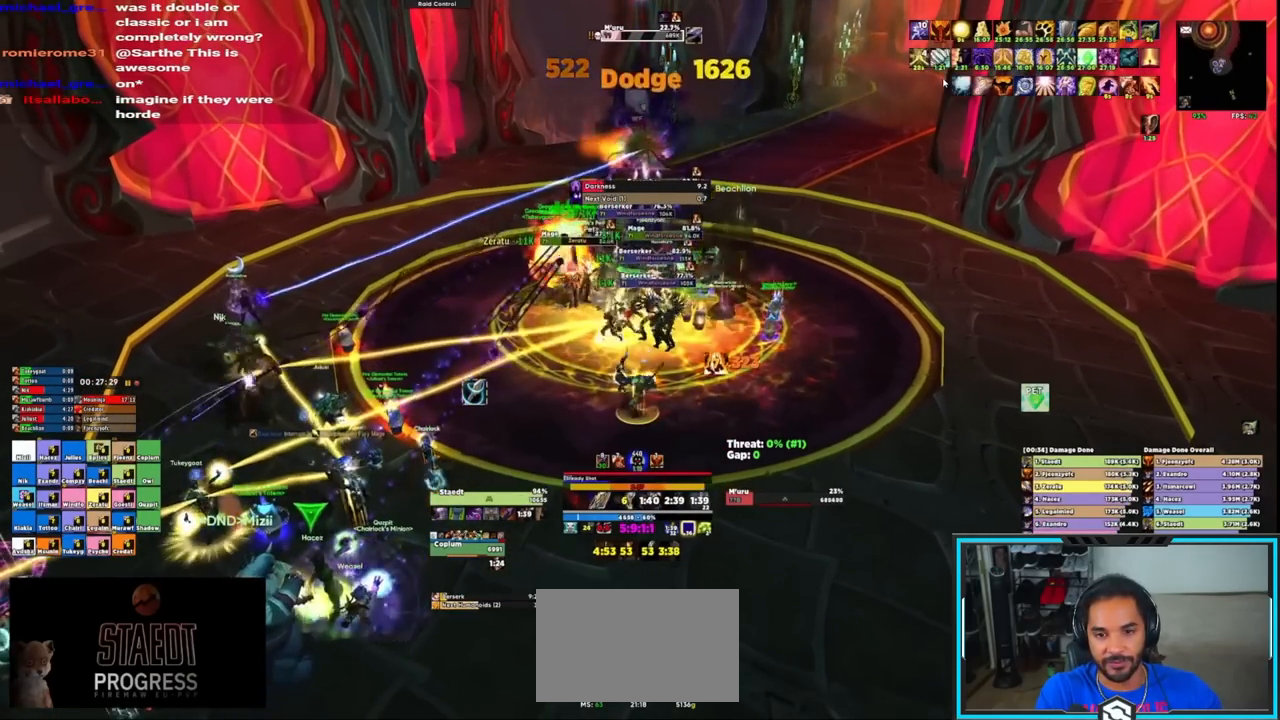
{"keys": [], "mouse": ["right"], "events": [[67, "e", "up"], [117, "e", "down"], [200, "e", "up"], [250, "e", "down"], [350, "e", "up"], [383, "e", "down"], [500, "e", "up"]]}
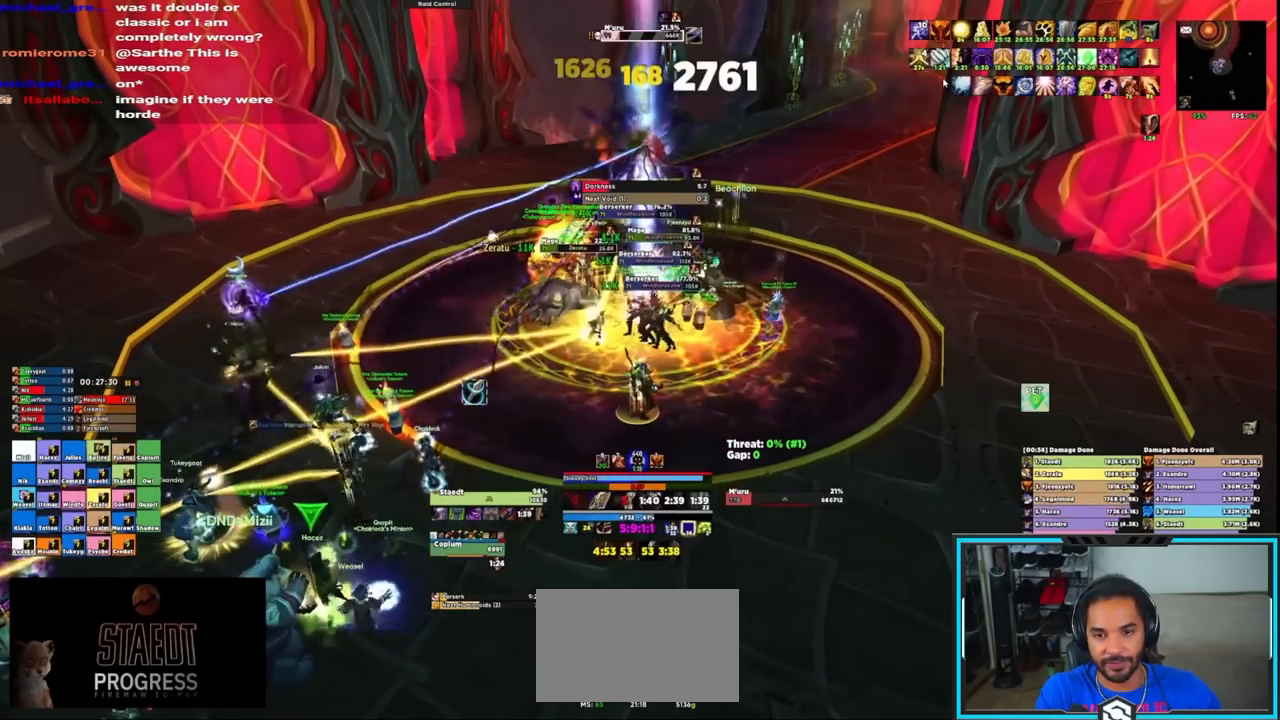
{"keys": ["e"], "mouse": ["right"], "events": [[33, "e", "down"], [133, "e", "up"], [183, "e", "down"], [267, "e", "up"], [317, "e", "down"], [417, "e", "up"], [467, "e", "down"]]}
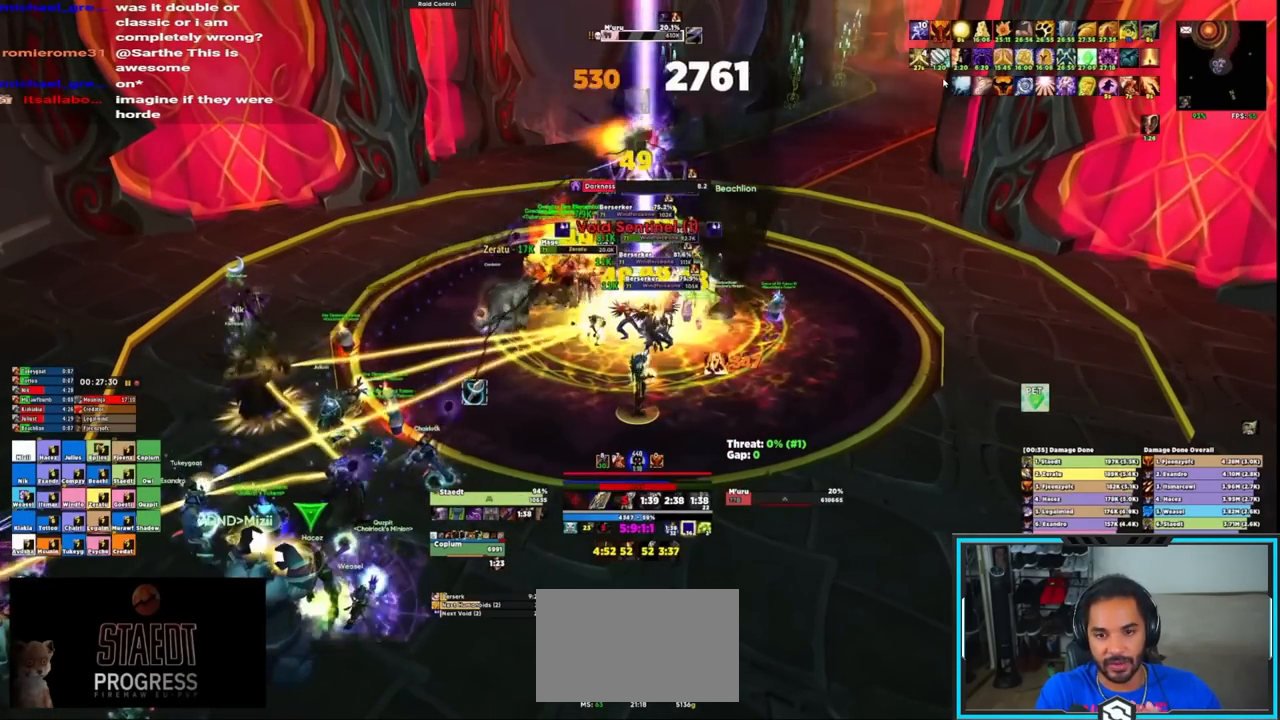
{"keys": ["e"], "mouse": ["right"], "events": [[67, "e", "up"], [117, "e", "down"], [200, "e", "up"], [250, "e", "down"], [450, "e", "up"], [500, "e", "down"]]}
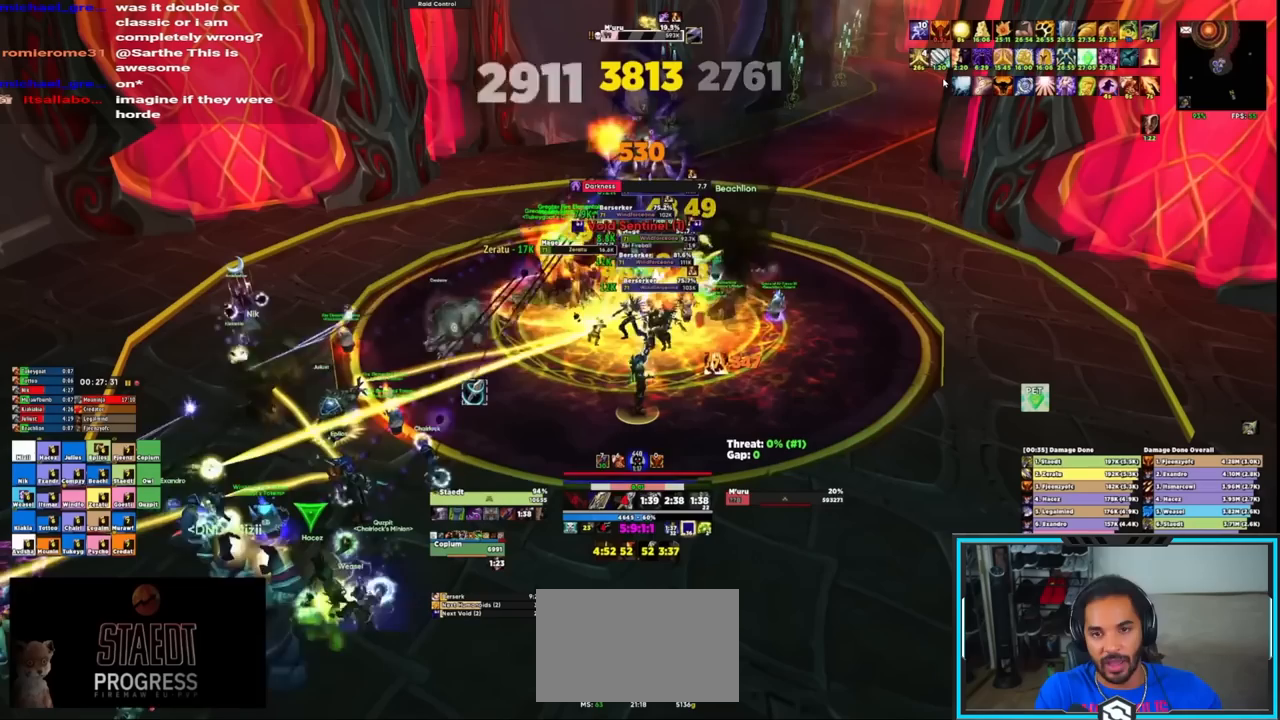
{"keys": [], "mouse": ["right"], "events": [[133, "e", "up"]]}
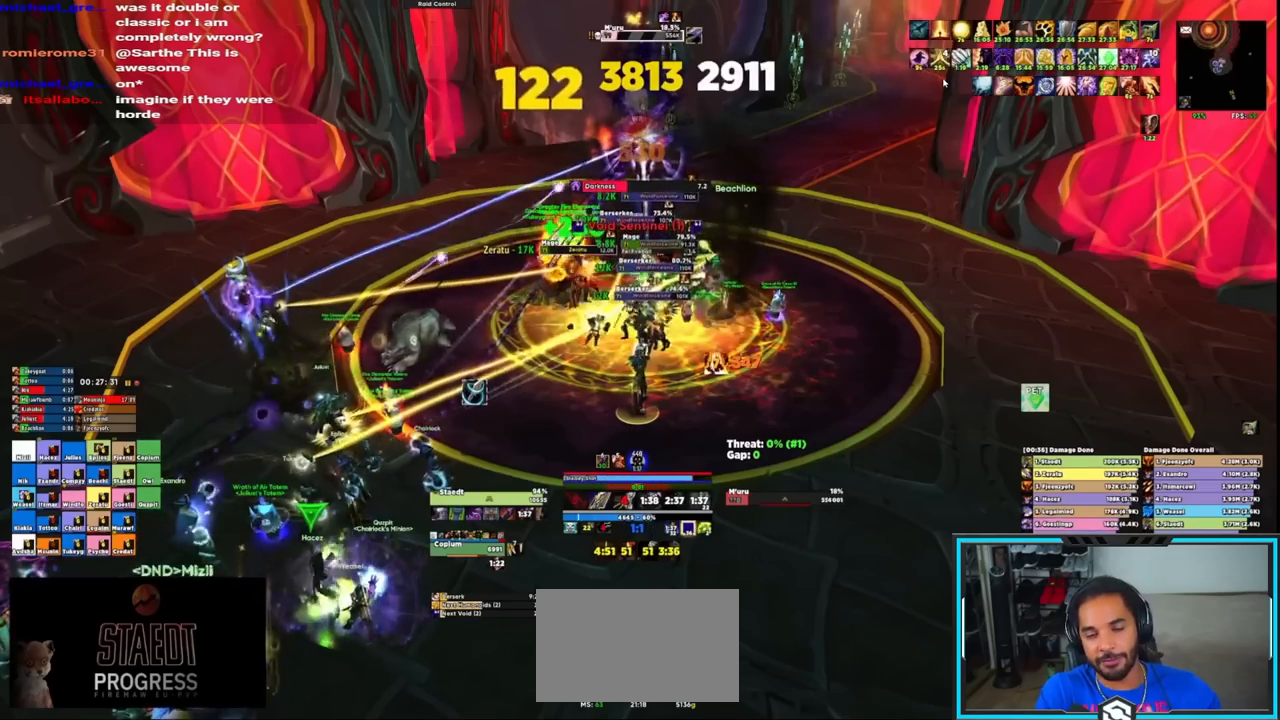
{"keys": ["e"], "mouse": ["right"], "events": [[150, "w", "down"], [200, "mouse_mb4", "down"], [250, "e", "down"], [250, "w", "up"], [283, "s", "down"], [333, "mouse_mb4", "up"], [433, "e", "up"], [433, "s", "up"], [467, "e", "down"]]}
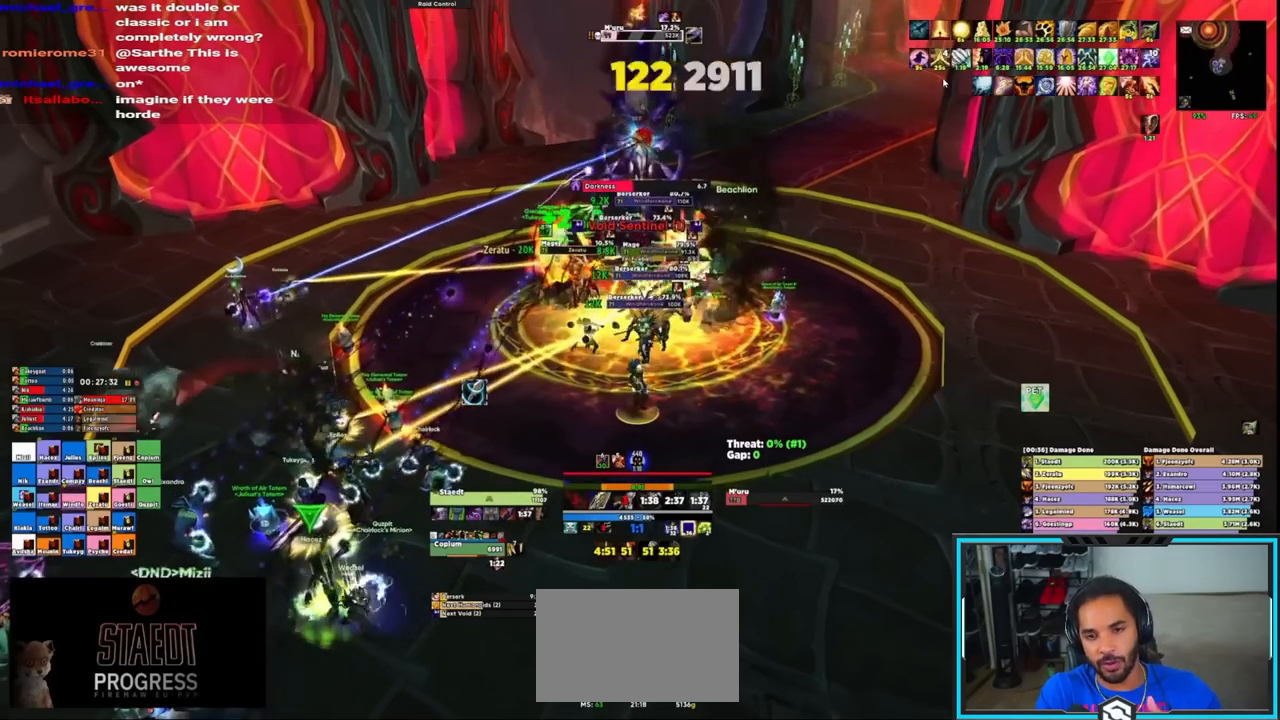
{"keys": ["e"], "mouse": ["right"], "events": [[17, "e", "up"], [117, "e", "down"], [167, "e", "up"], [200, "e", "down"], [300, "e", "up"], [350, "e", "down"], [400, "e", "up"], [500, "e", "down"]]}
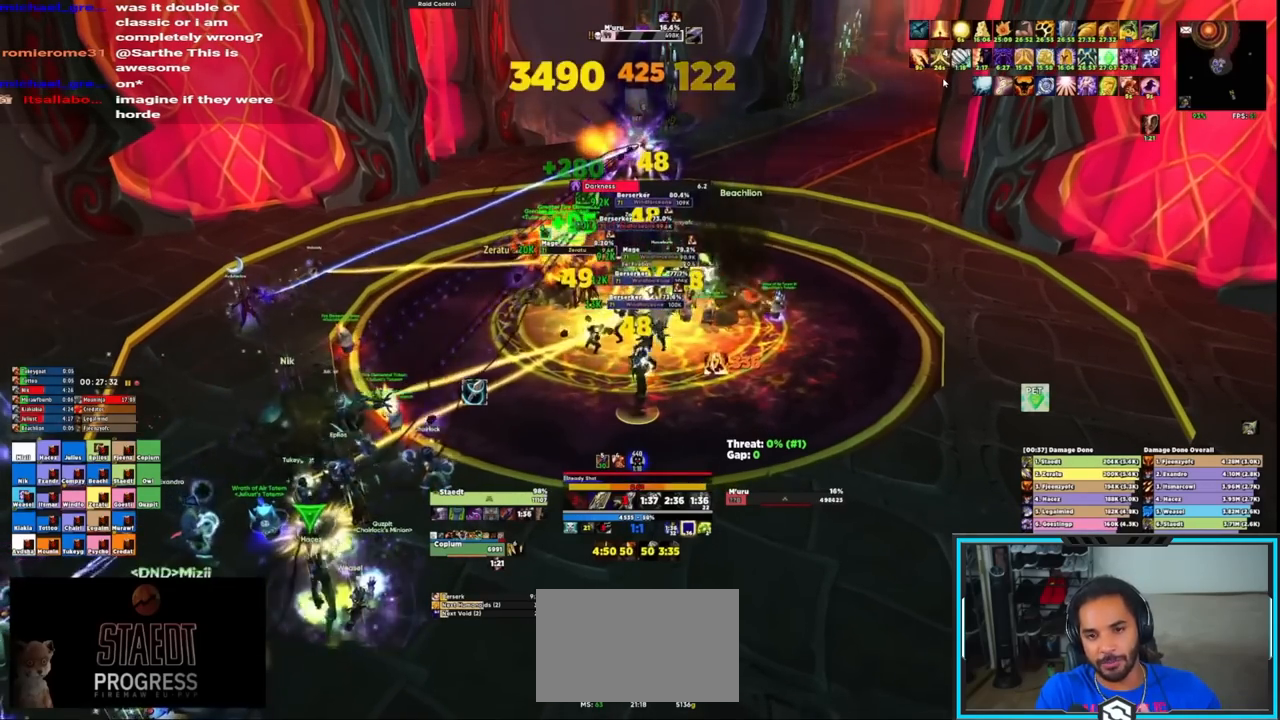
{"keys": ["e"], "mouse": ["right"], "events": [[33, "e", "up"], [133, "e", "down"], [183, "e", "up"], [217, "e", "down"], [317, "e", "up"], [367, "e", "down"], [450, "e", "up"], [500, "e", "down"]]}
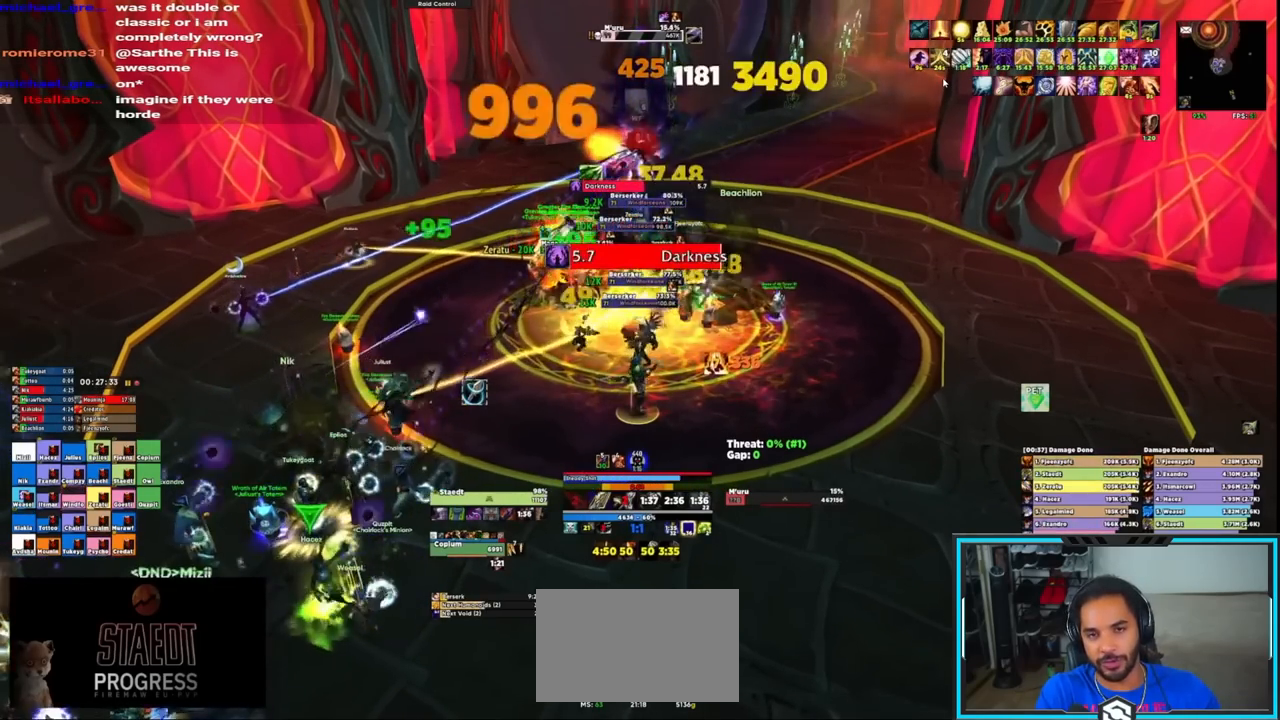
{"keys": ["e"], "mouse": ["right"], "events": [[100, "e", "up"], [333, "e", "down"], [433, "e", "up"], [483, "e", "down"]]}
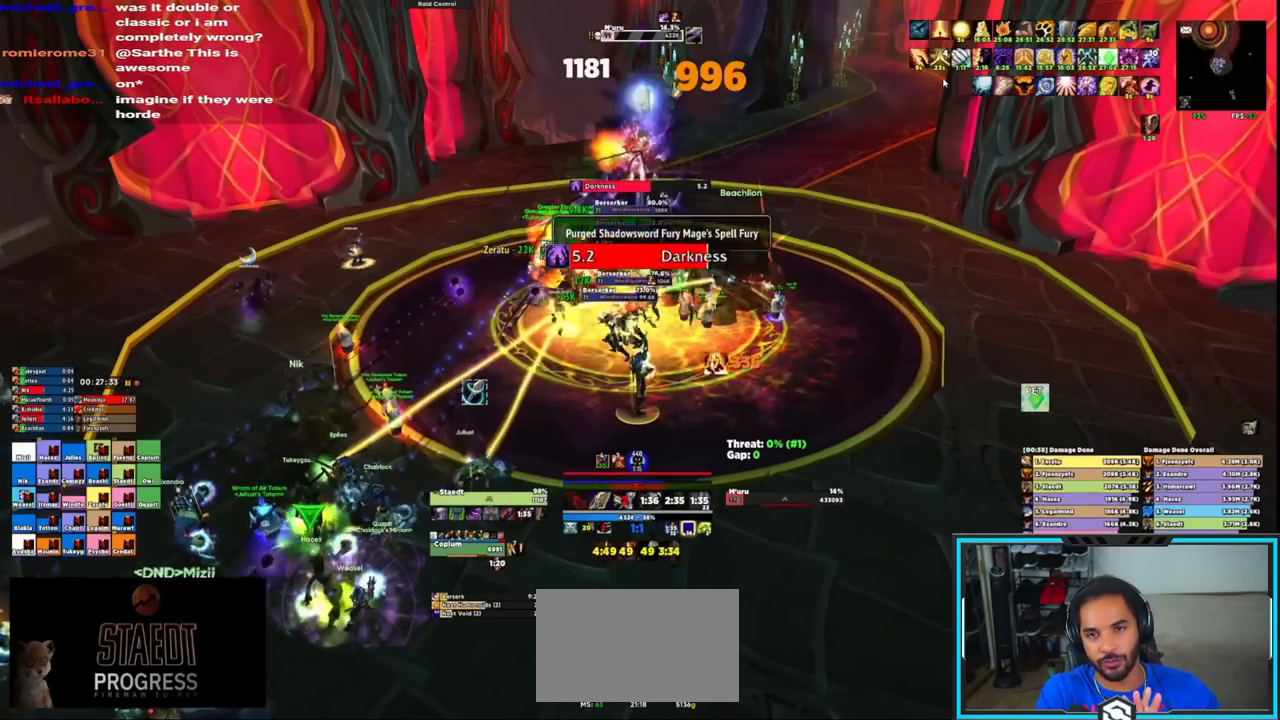
{"keys": [], "mouse": ["right"], "events": [[67, "e", "up"], [117, "e", "down"], [200, "e", "up"], [250, "e", "down"], [350, "e", "up"], [383, "e", "down"], [433, "e", "up"]]}
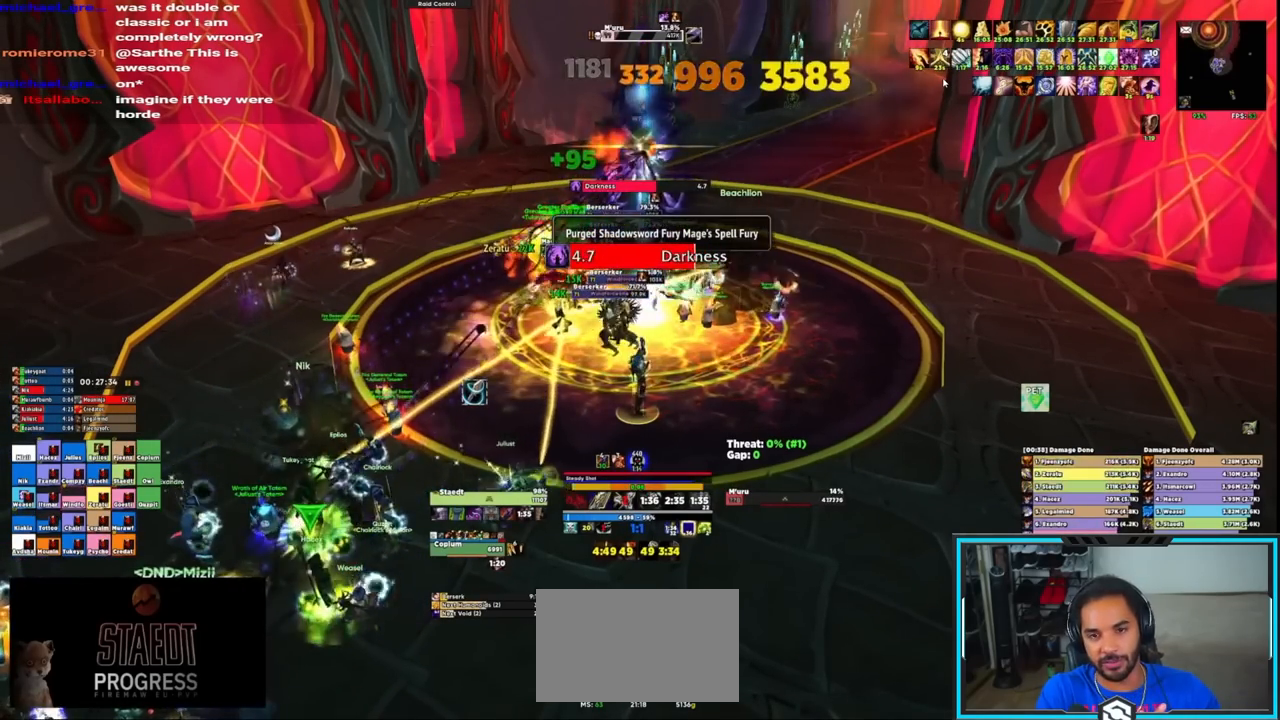
{"keys": [], "mouse": ["right"], "events": [[33, "e", "down"], [83, "e", "up"], [133, "e", "down"], [267, "e", "up"]]}
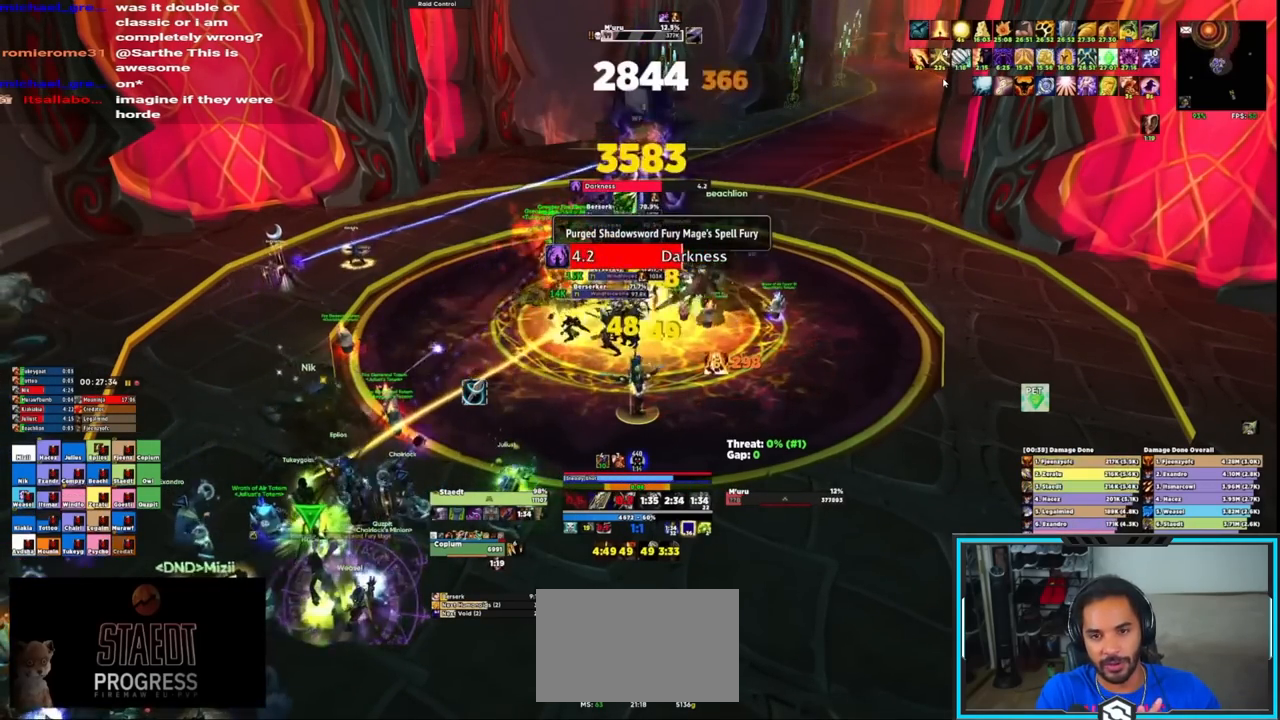
{"keys": ["e", "s"], "mouse": ["right"], "events": [[233, "w", "down"], [283, "e", "down"], [283, "mouse_mb4", "down"], [333, "w", "up"], [383, "e", "up"], [383, "s", "down"], [433, "e", "down"], [467, "mouse_mb4", "up"]]}
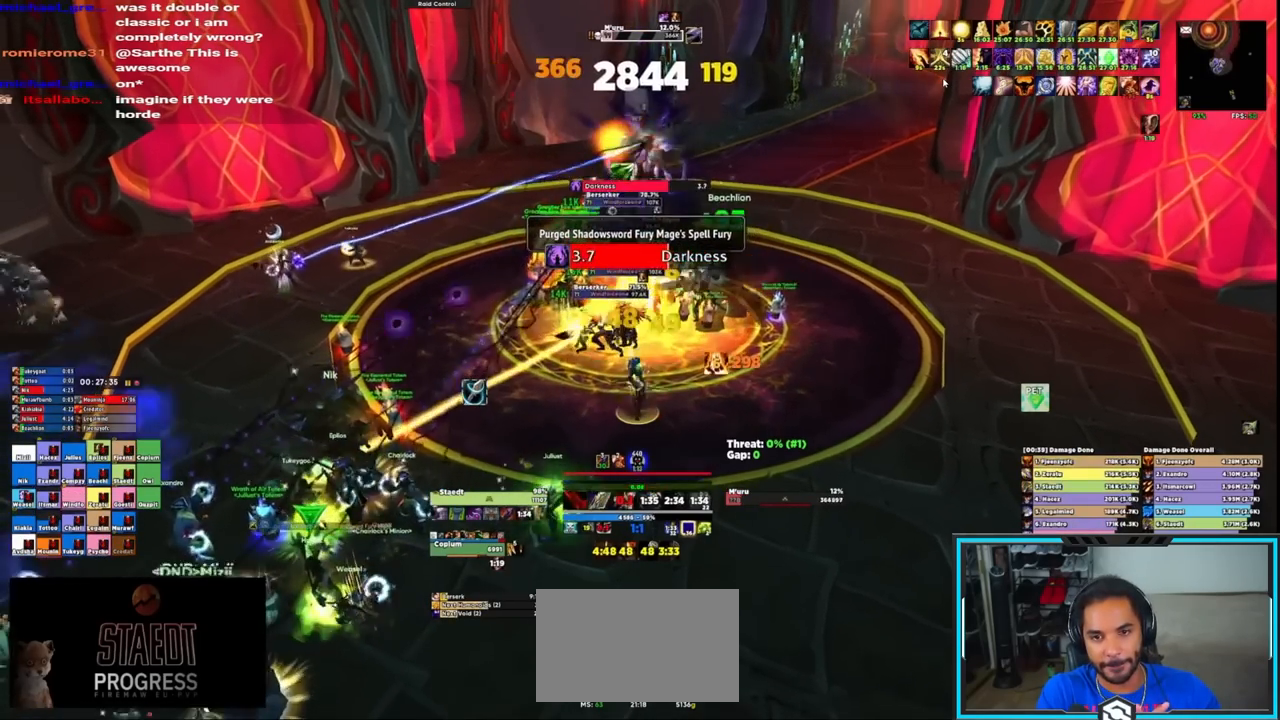
{"keys": ["e"], "mouse": ["right"], "events": [[17, "e", "up"], [17, "s", "up"], [67, "e", "down"], [150, "e", "up"], [200, "e", "down"], [267, "e", "up"], [350, "e", "down"], [400, "e", "up"], [450, "e", "down"]]}
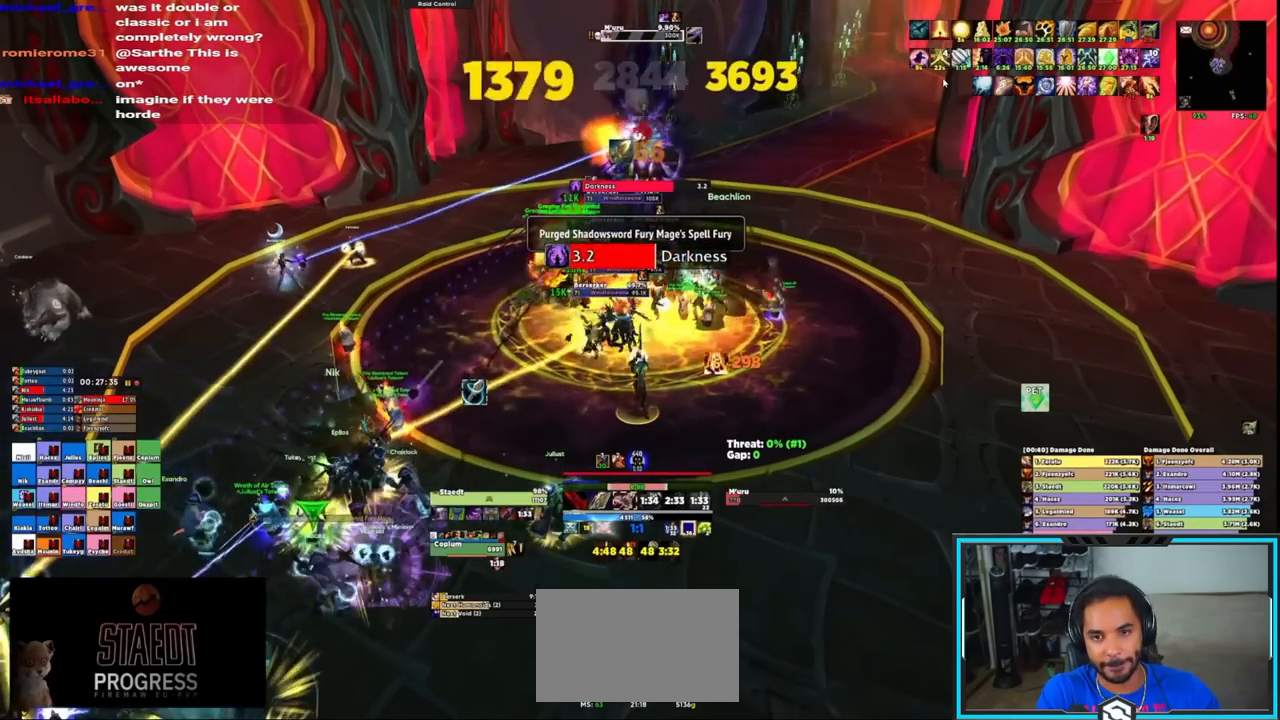
{"keys": ["e"], "mouse": ["right"], "events": [[33, "e", "up"], [83, "e", "down"], [183, "e", "up"], [233, "e", "down"], [317, "e", "up"], [367, "e", "down"], [450, "e", "up"], [500, "e", "down"]]}
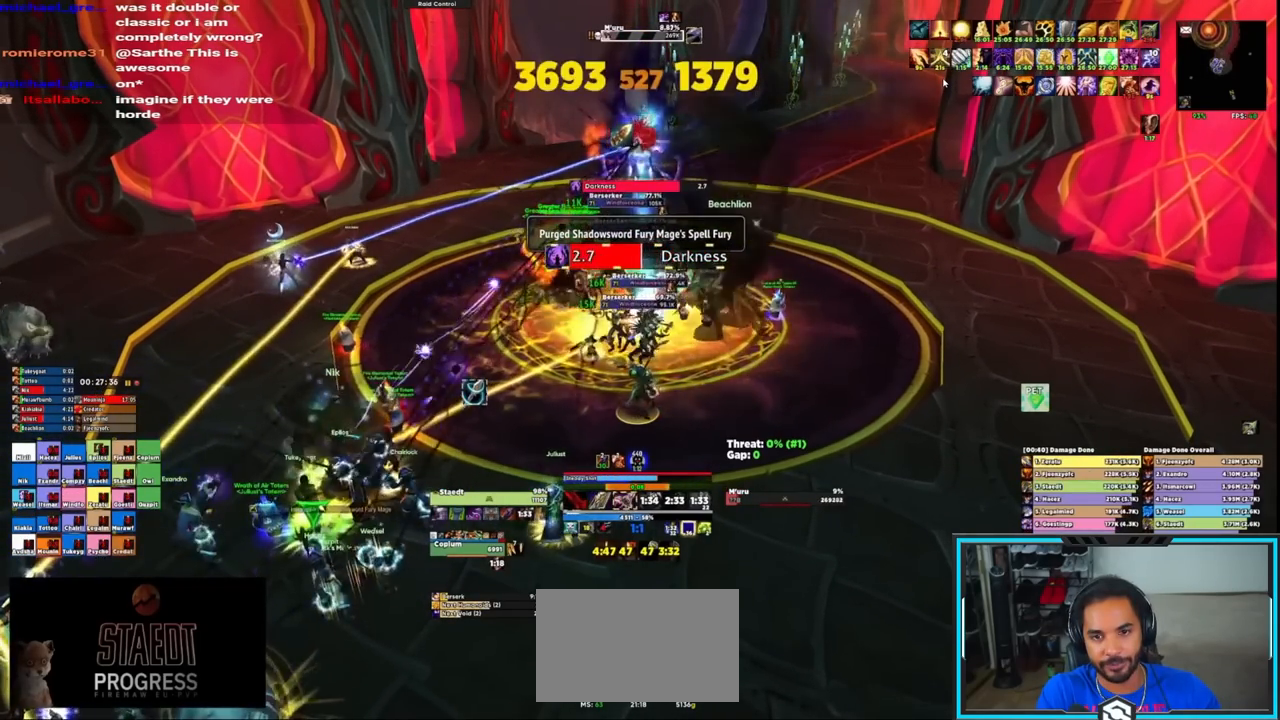
{"keys": ["e"], "mouse": ["right"], "events": [[100, "e", "up"], [333, "e", "down"], [383, "e", "up"], [467, "e", "down"]]}
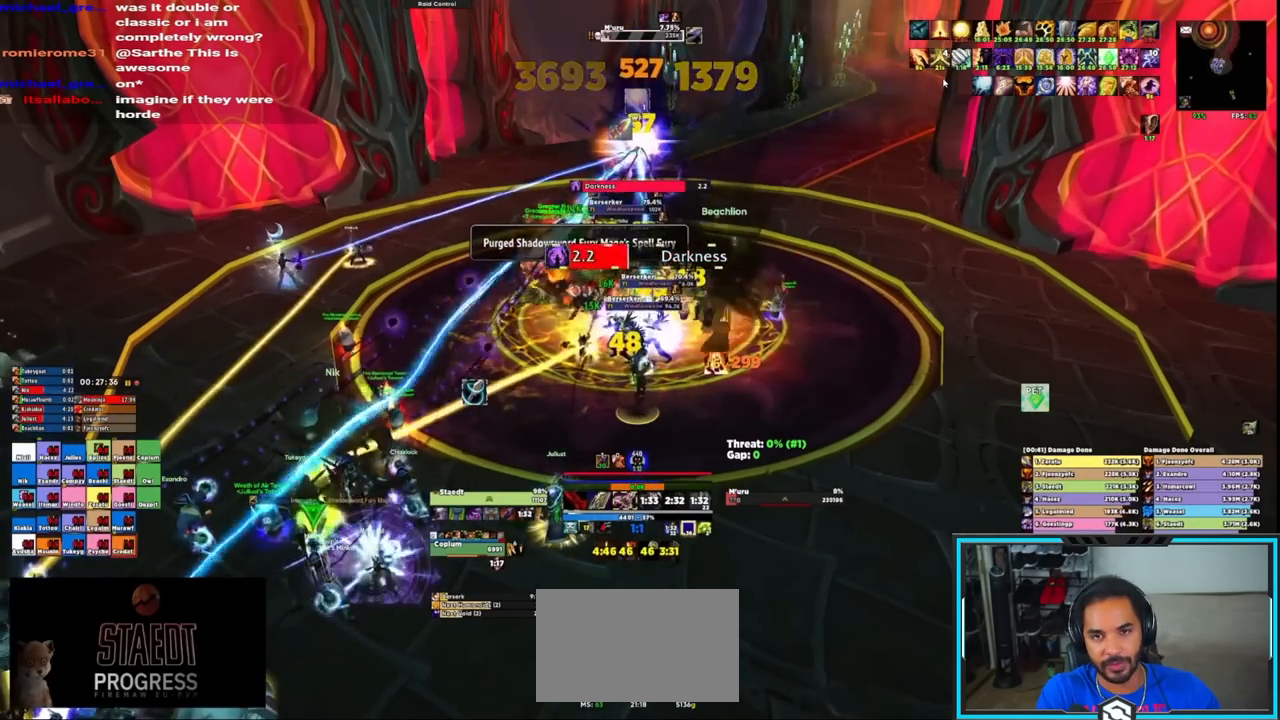
{"keys": [], "mouse": ["right"], "events": [[67, "e", "up"], [117, "e", "down"], [217, "e", "up"], [250, "e", "down"], [350, "e", "up"], [400, "e", "down"], [483, "e", "up"]]}